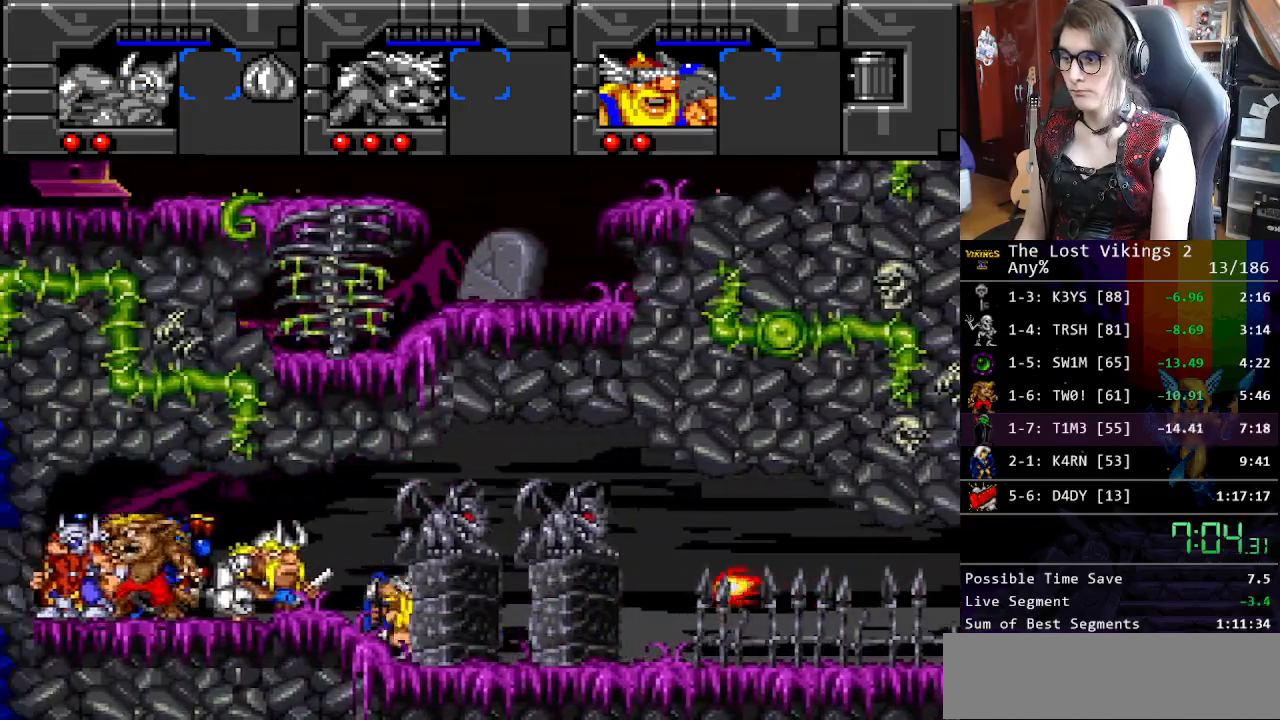
Gameplay with a controller (Nintendo layout); each line is a JSON object with the inputs held at the frame after it. "events" lists button and stick changes between this image and that frame as [ms after this image, input, new state], when the widget could be followed in between. Not read: L3 R3.
{"buttons": ["DPAD_LEFT"], "events": []}
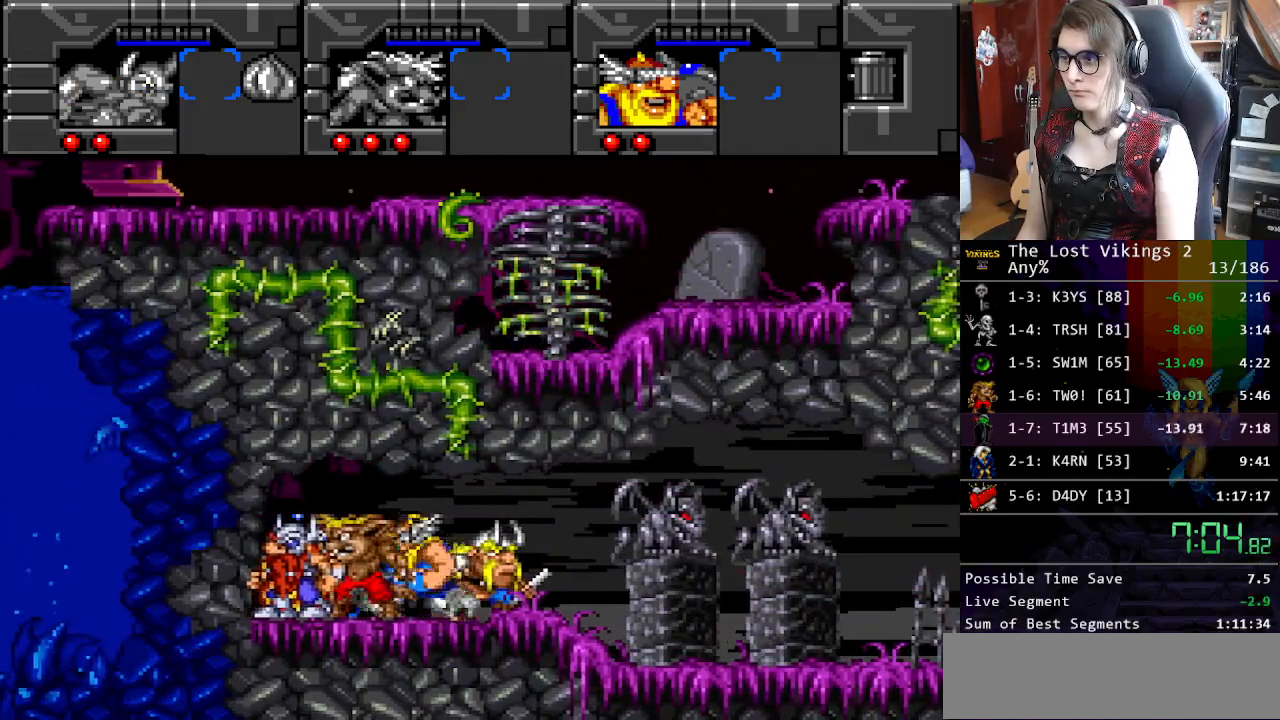
{"buttons": [], "events": [[17, "DPAD_LEFT", "up"], [17, "DPAD_RIGHT", "down"], [33, "DPAD_RIGHT", "up"]]}
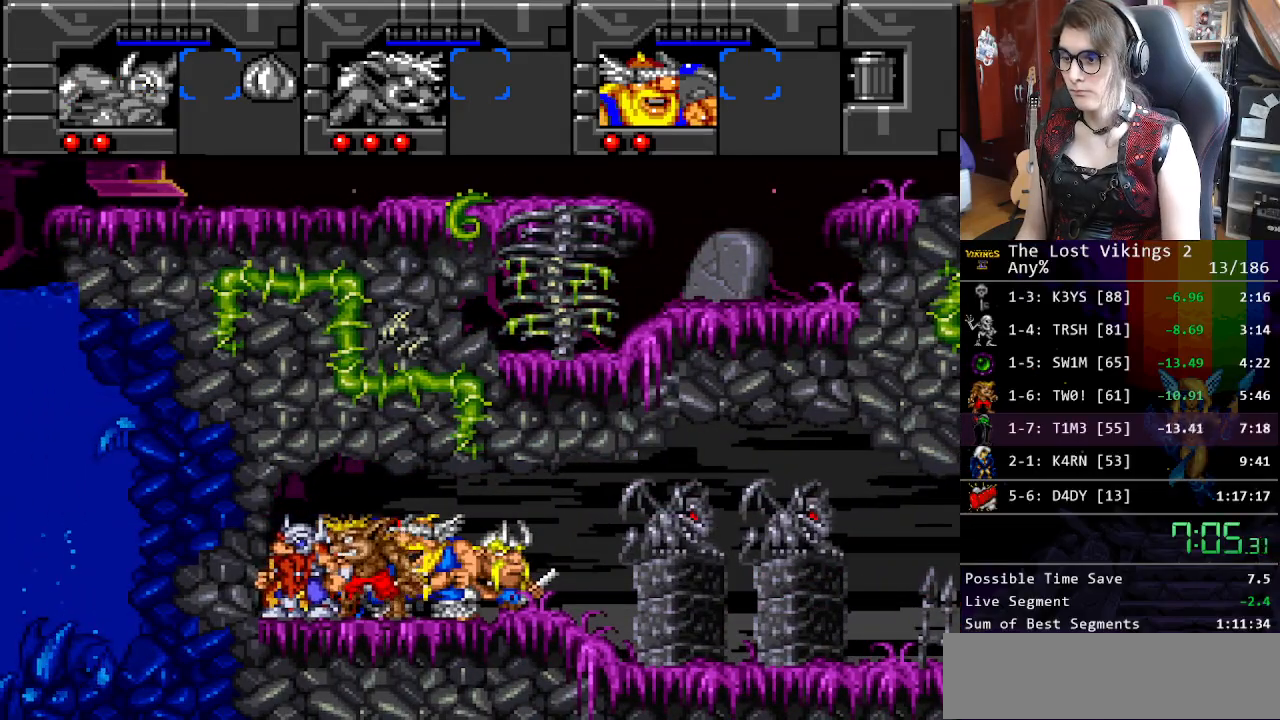
{"buttons": ["X"], "events": [[501, "X", "down"]]}
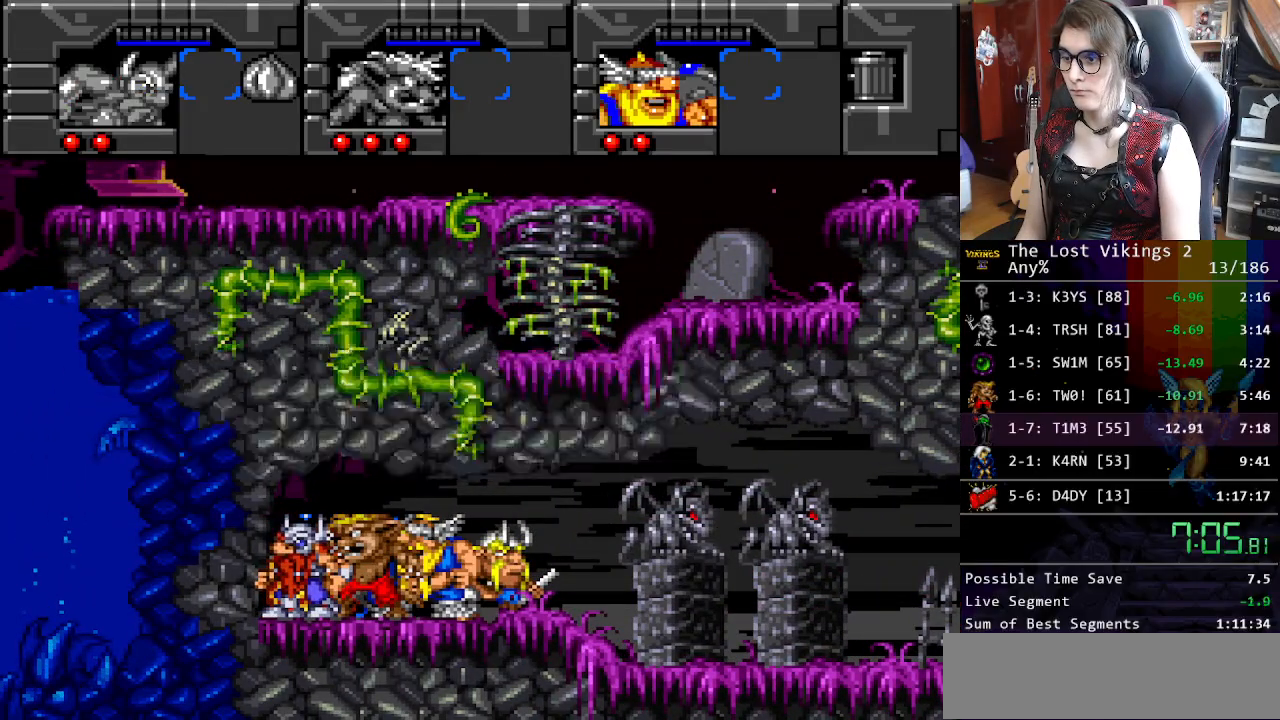
{"buttons": ["X"], "events": [[50, "A", "down"], [117, "B", "down"], [117, "X", "up"], [151, "A", "up"], [201, "X", "down"], [217, "B", "up"], [284, "A", "down"], [318, "X", "up"], [334, "B", "down"], [368, "A", "up"], [401, "B", "up"], [435, "X", "down"]]}
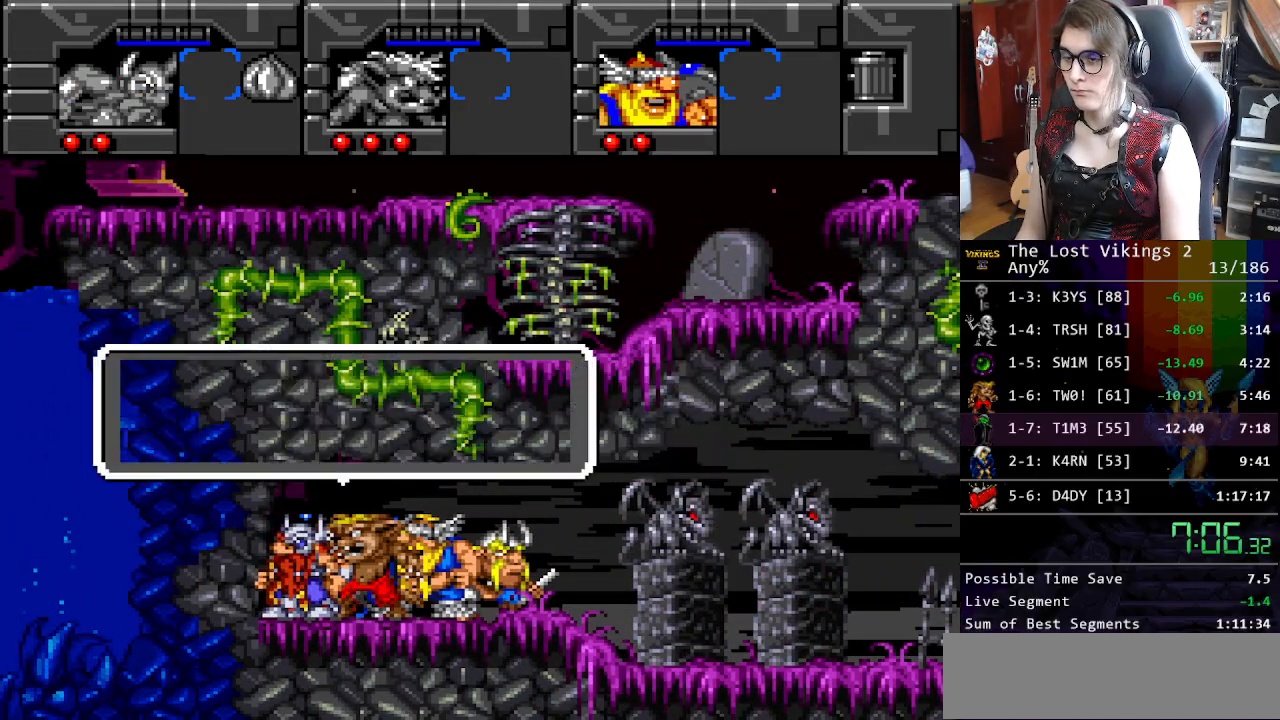
{"buttons": ["B"], "events": [[17, "X", "up"], [34, "A", "down"], [67, "A", "up"], [67, "B", "down"], [101, "B", "up"], [134, "X", "down"], [218, "X", "up"], [251, "A", "down"], [268, "B", "down"], [284, "A", "up"], [335, "B", "up"], [368, "X", "down"], [418, "A", "down"], [468, "B", "down"], [468, "X", "up"], [485, "A", "up"]]}
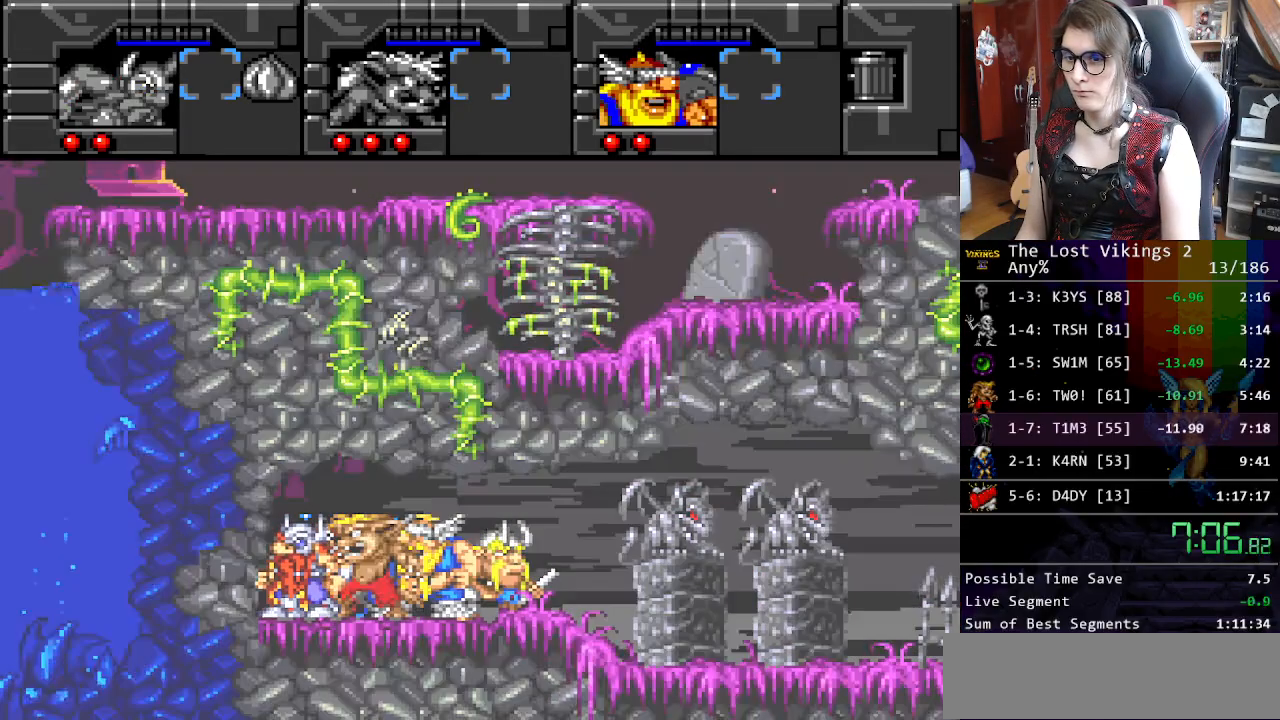
{"buttons": [], "events": [[33, "B", "up"], [50, "X", "down"], [117, "A", "down"], [150, "X", "up"], [167, "B", "down"], [183, "A", "up"], [234, "X", "down"], [250, "B", "up"], [267, "X", "up"]]}
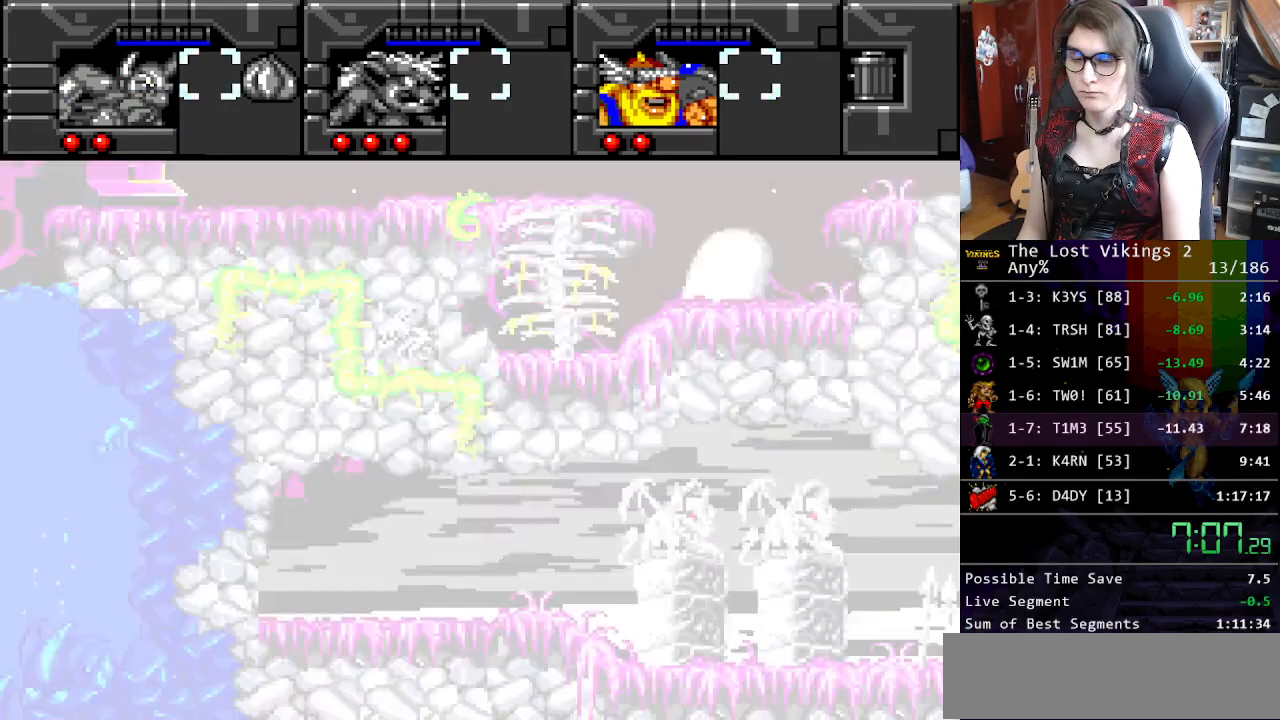
{"buttons": [], "events": []}
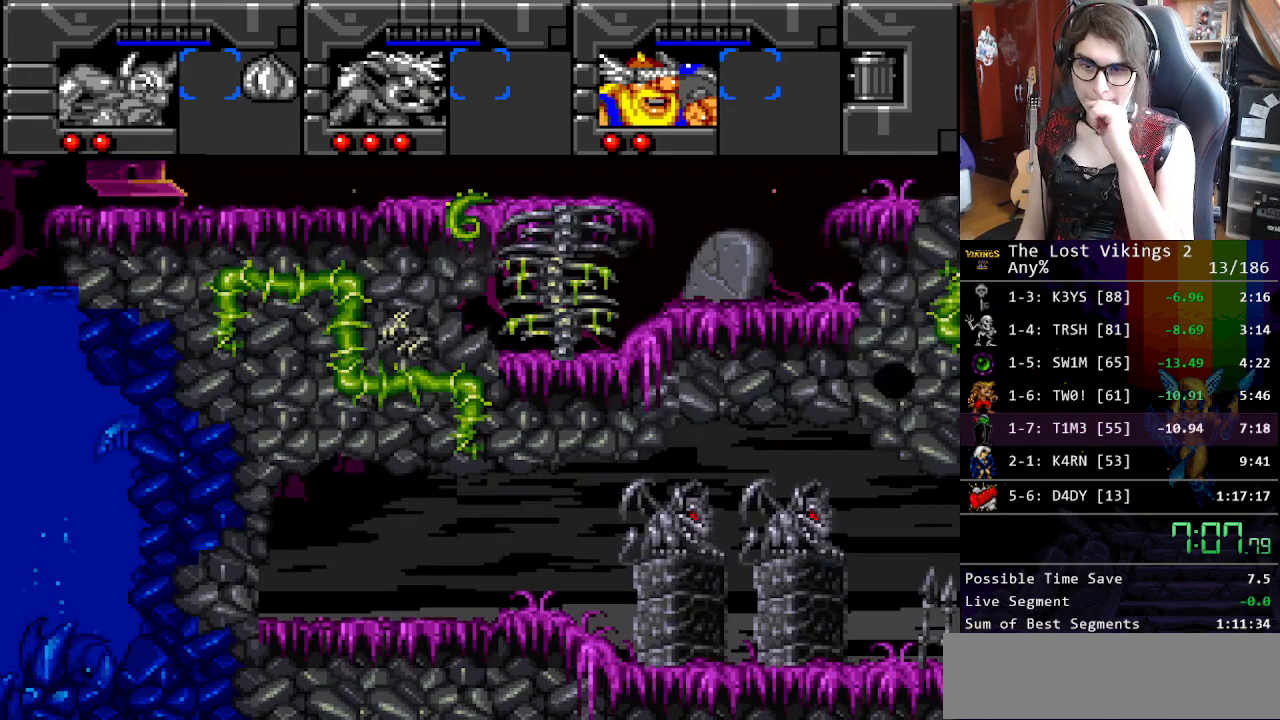
{"buttons": [], "events": []}
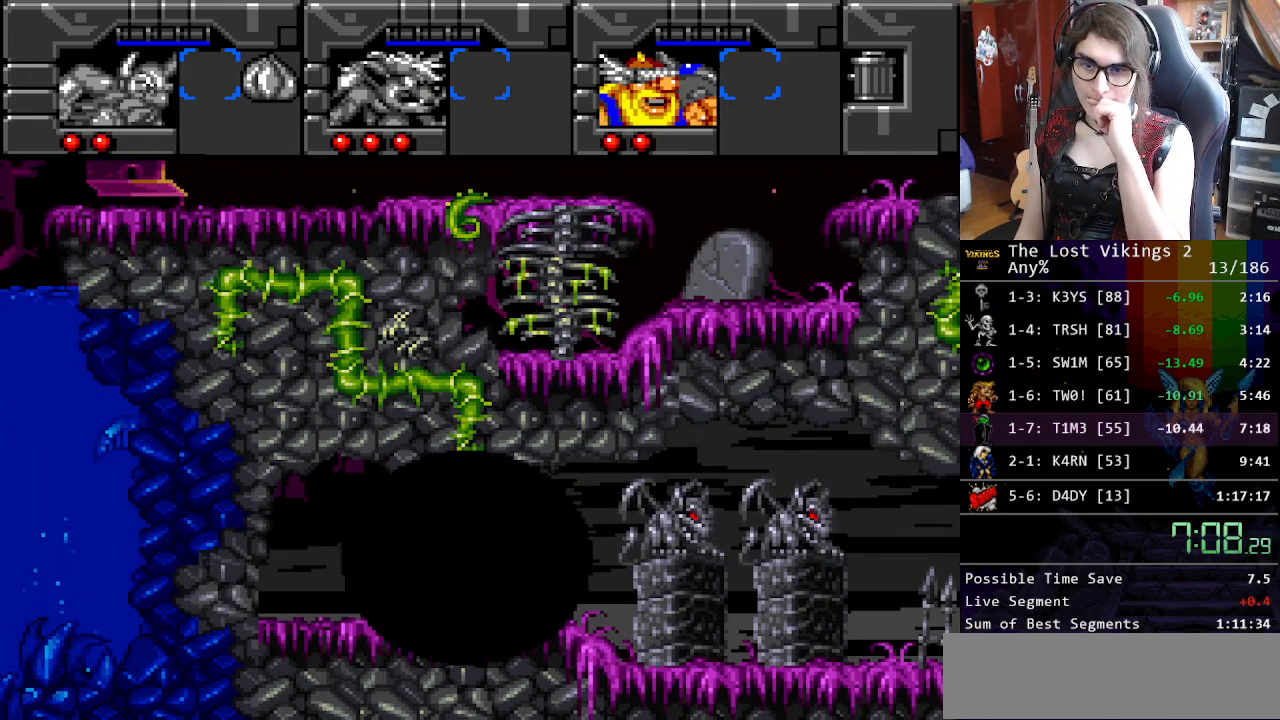
{"buttons": [], "events": []}
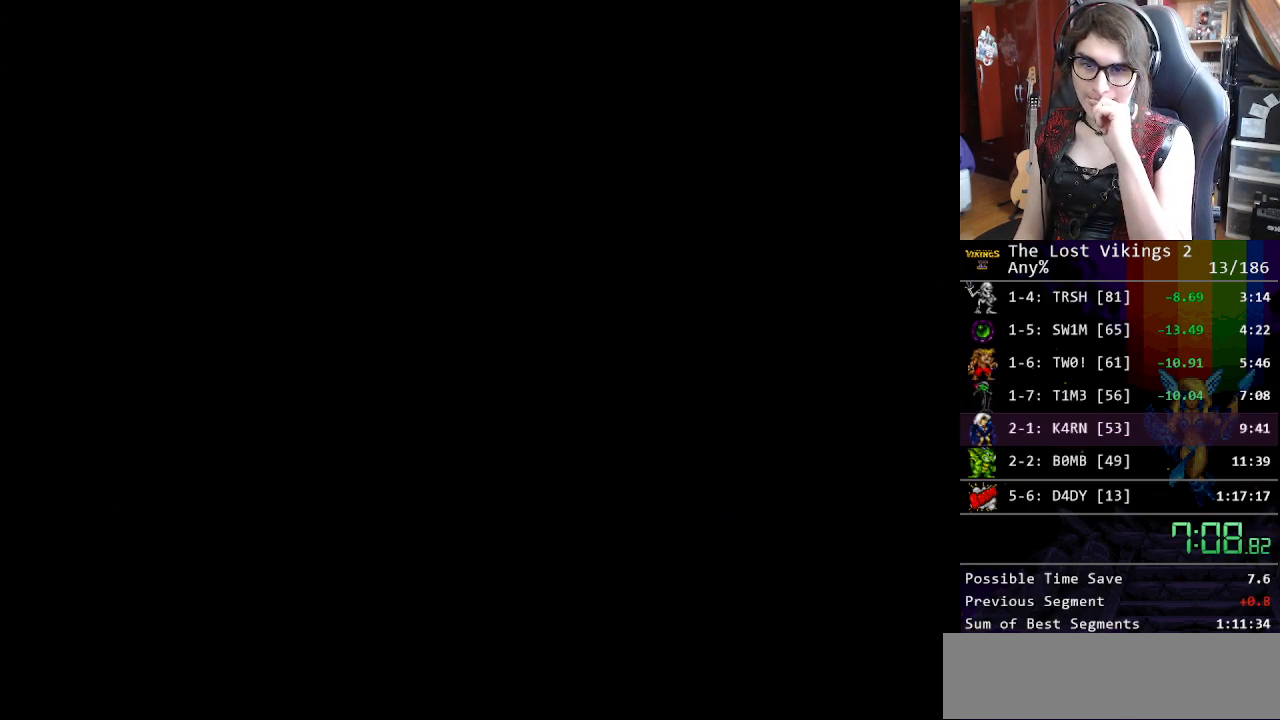
{"buttons": [], "events": []}
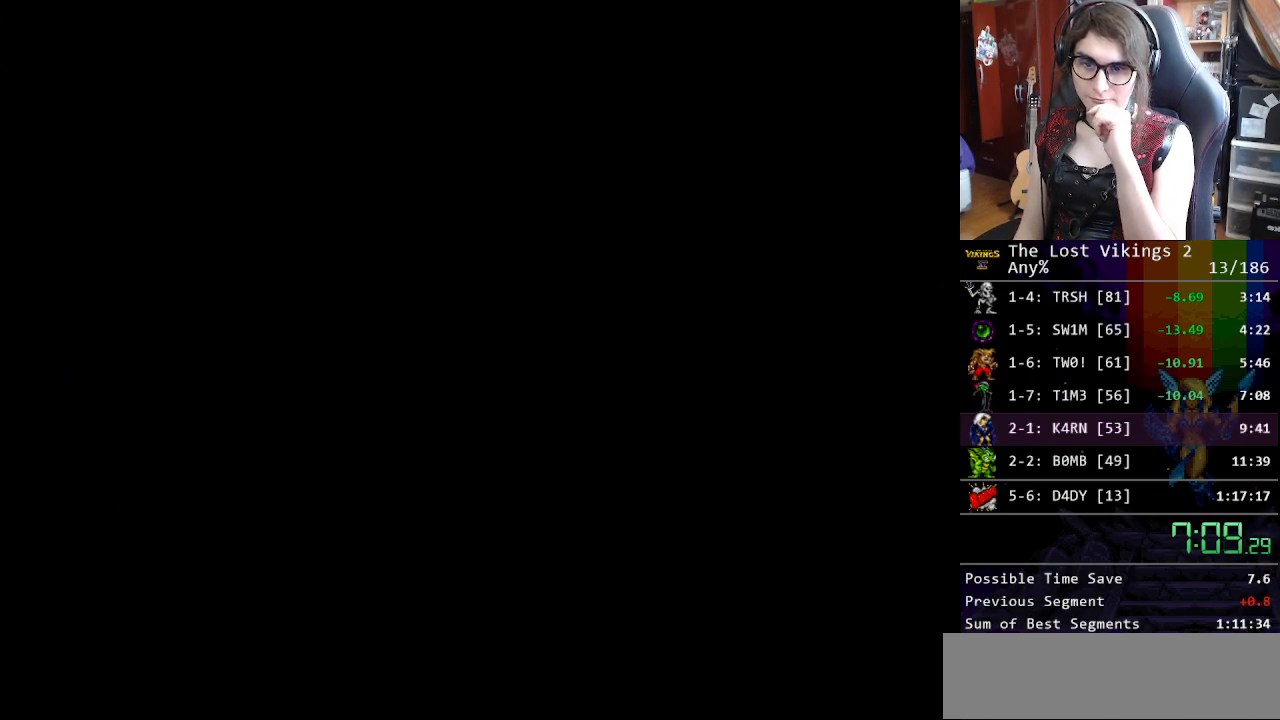
{"buttons": [], "events": []}
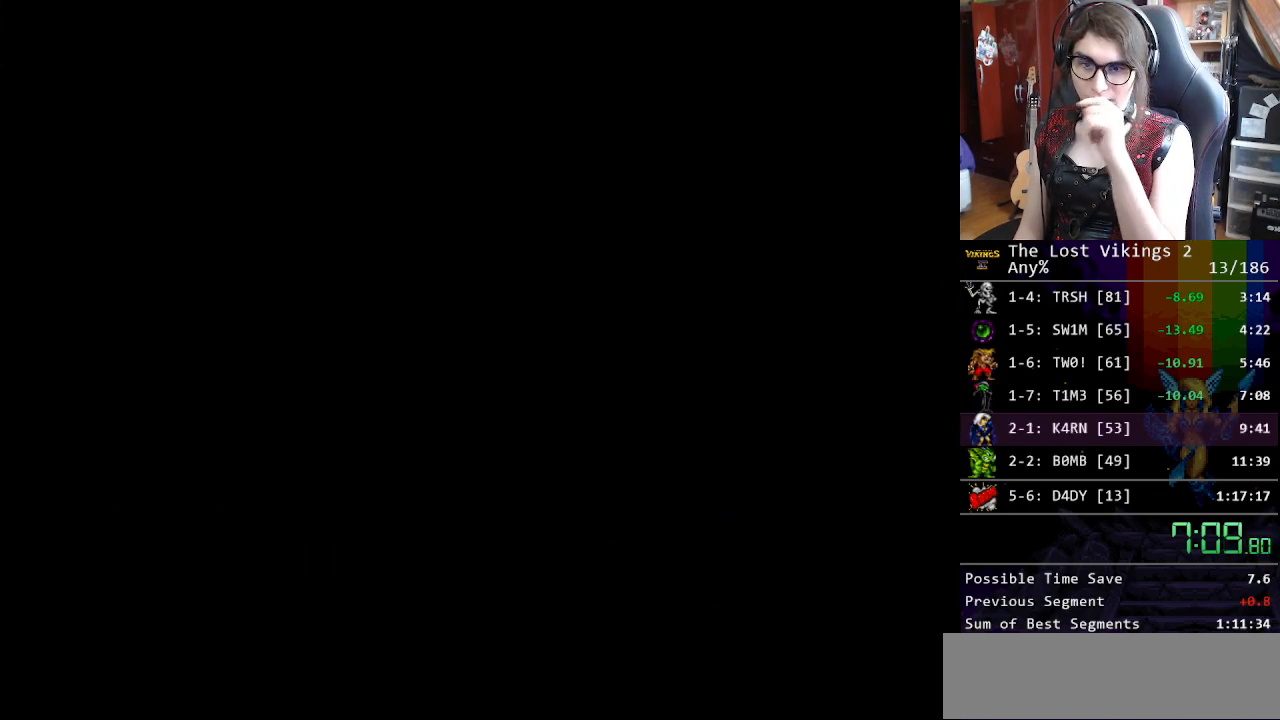
{"buttons": [], "events": []}
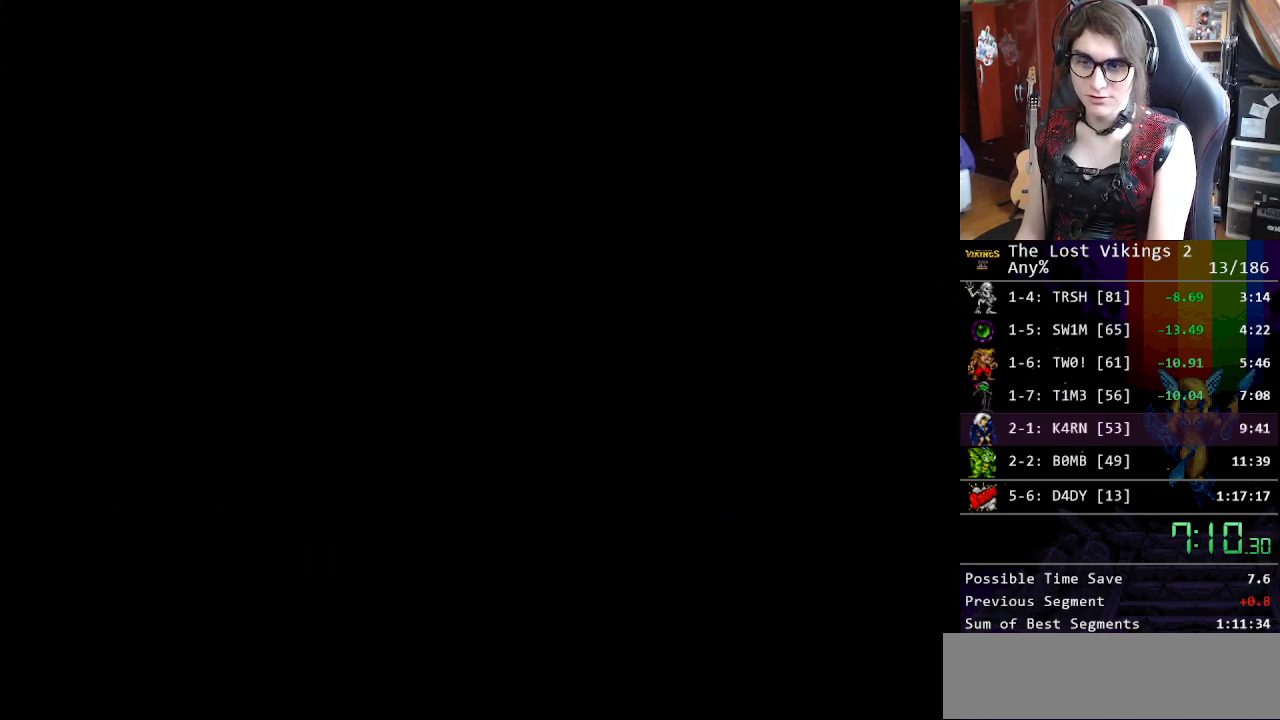
{"buttons": ["START"], "events": [[134, "START", "down"], [284, "START", "up"], [334, "START", "down"], [435, "START", "up"], [485, "START", "down"]]}
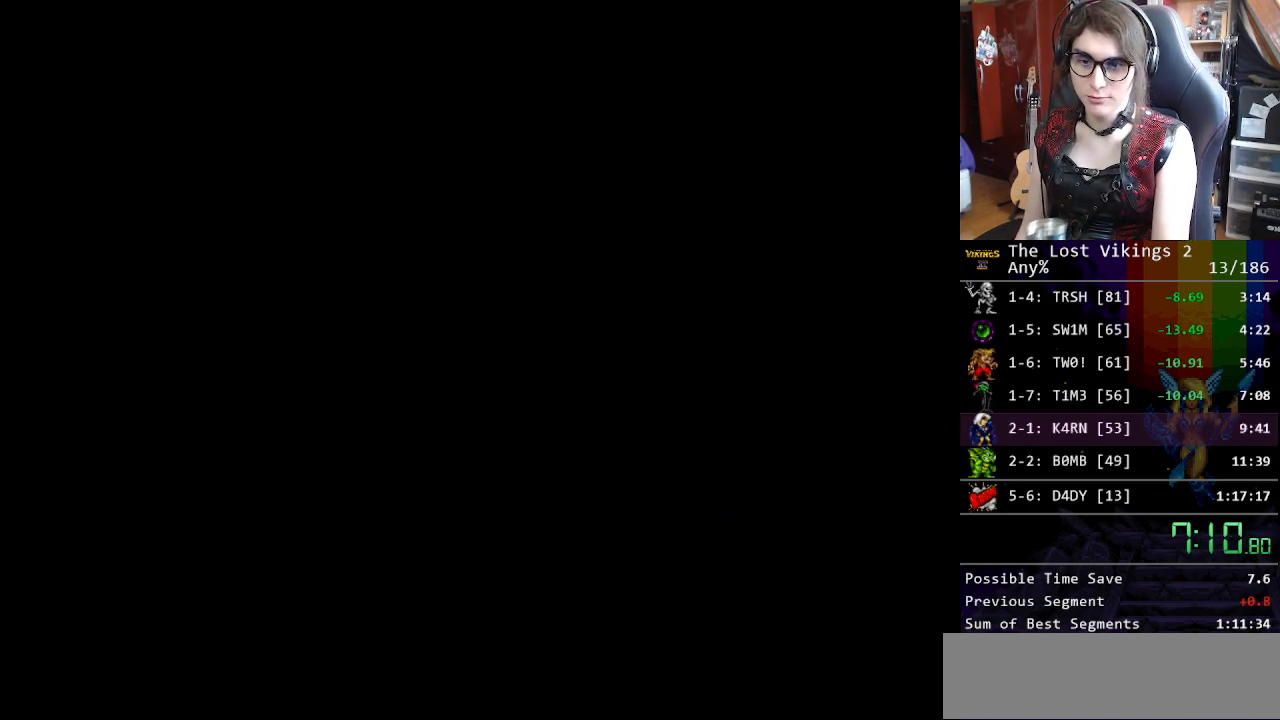
{"buttons": ["START"], "events": [[101, "START", "up"], [151, "START", "down"], [234, "START", "up"], [284, "START", "down"], [401, "START", "up"], [435, "START", "down"]]}
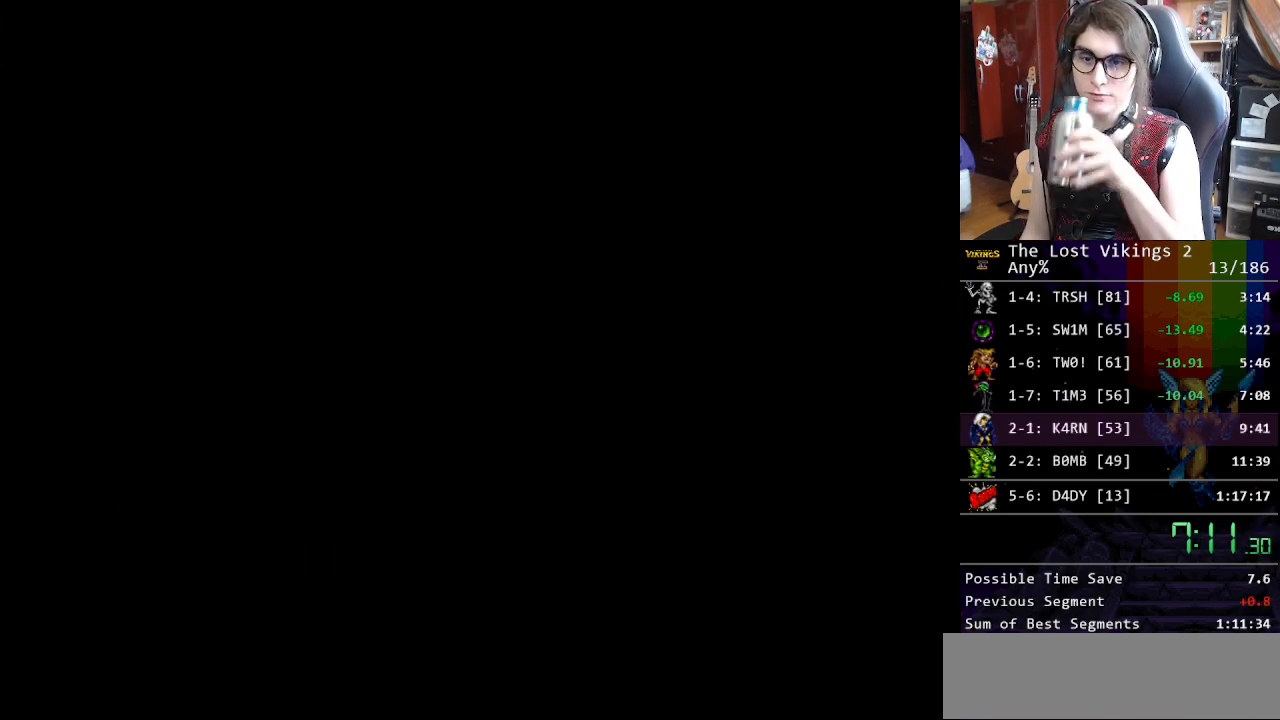
{"buttons": ["START"], "events": [[66, "START", "up"], [133, "START", "down"], [234, "START", "up"], [317, "START", "down"], [384, "START", "up"], [434, "START", "down"]]}
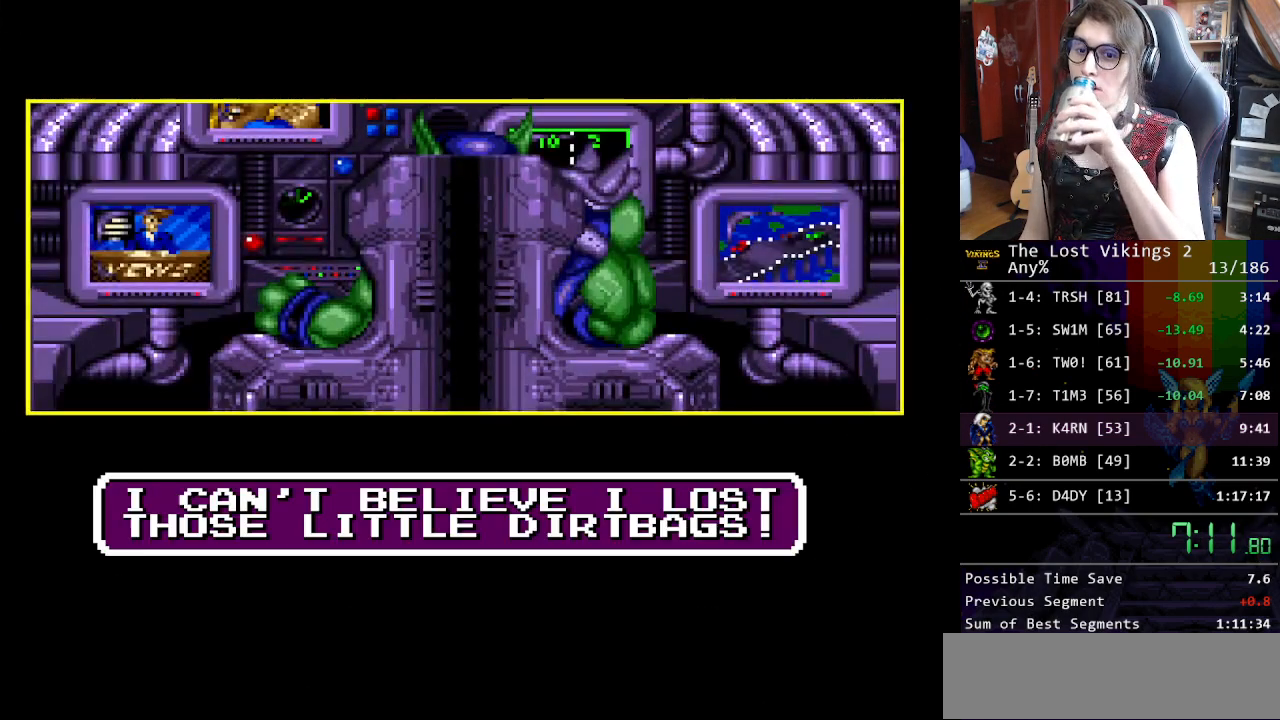
{"buttons": [], "events": [[50, "START", "up"], [100, "START", "down"], [184, "START", "up"], [267, "START", "down"], [351, "START", "up"], [434, "START", "down"], [501, "START", "up"]]}
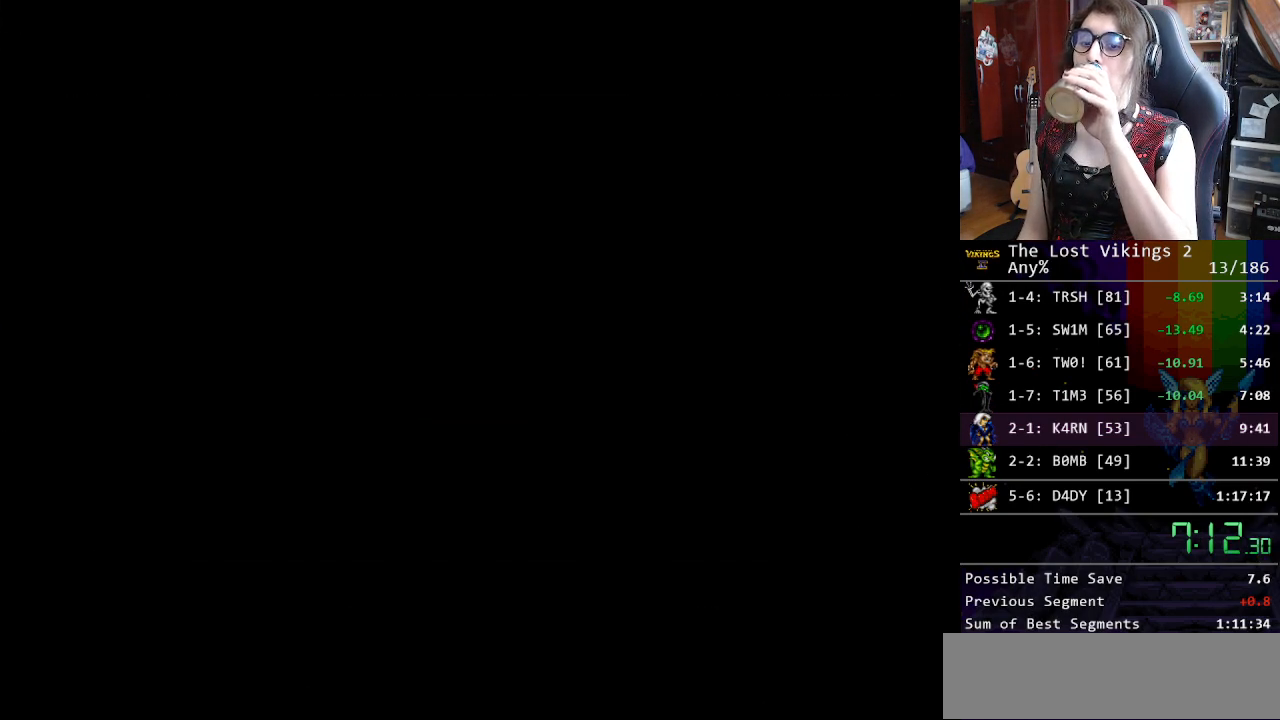
{"buttons": ["START"], "events": [[100, "START", "down"], [167, "START", "up"], [267, "START", "down"], [368, "START", "up"], [418, "START", "down"]]}
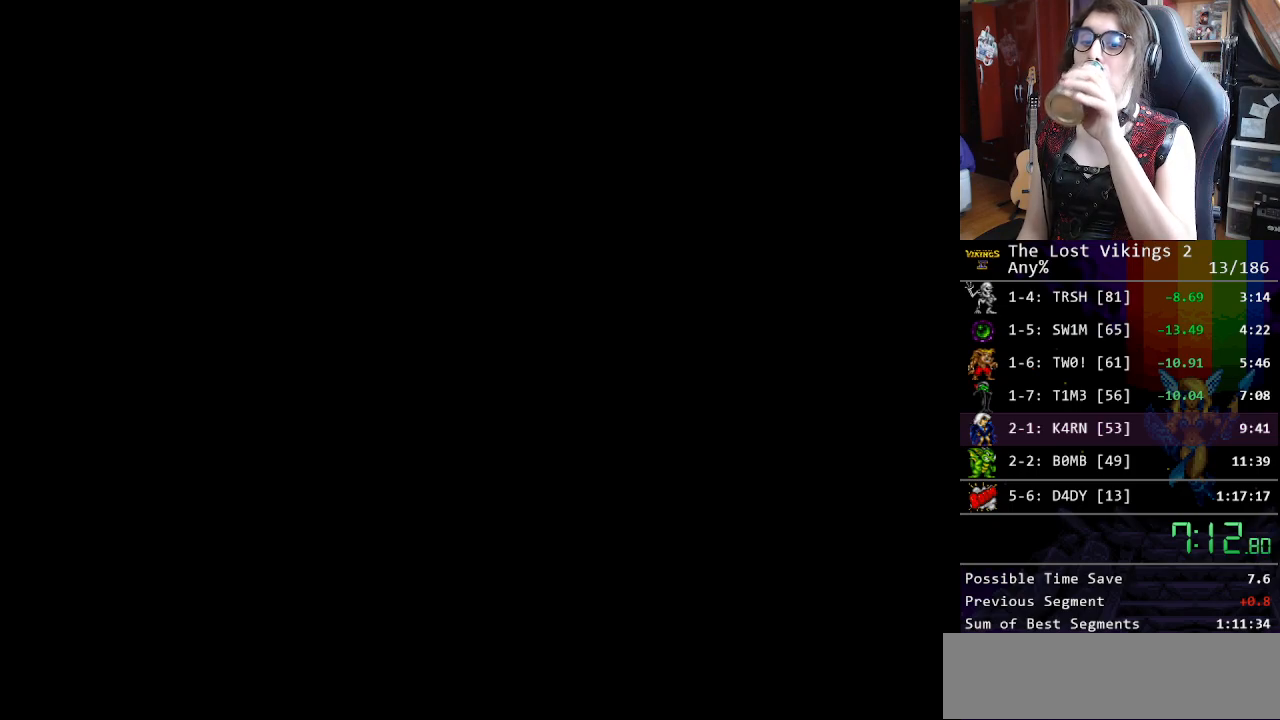
{"buttons": ["START"], "events": [[50, "START", "up"], [117, "START", "down"], [217, "START", "up"], [301, "START", "down"], [384, "START", "up"], [451, "START", "down"]]}
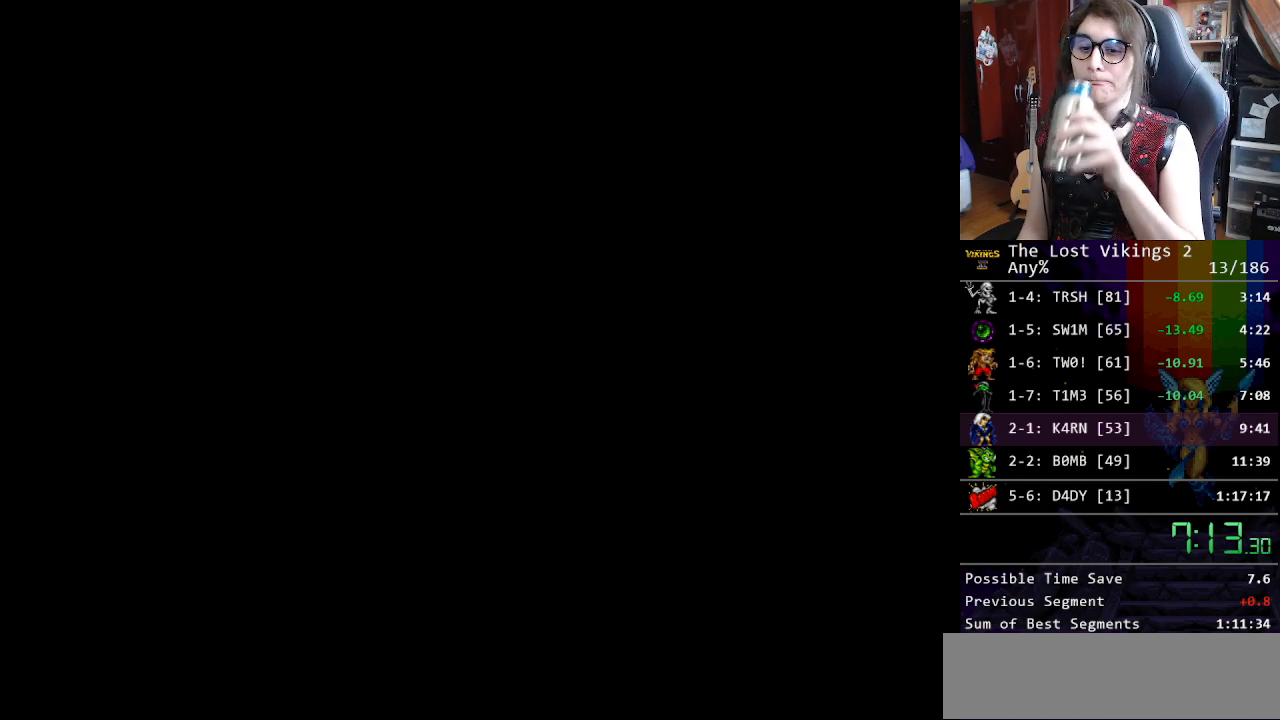
{"buttons": [], "events": [[67, "START", "up"], [134, "START", "down"], [251, "START", "up"], [368, "START", "down"], [435, "START", "up"]]}
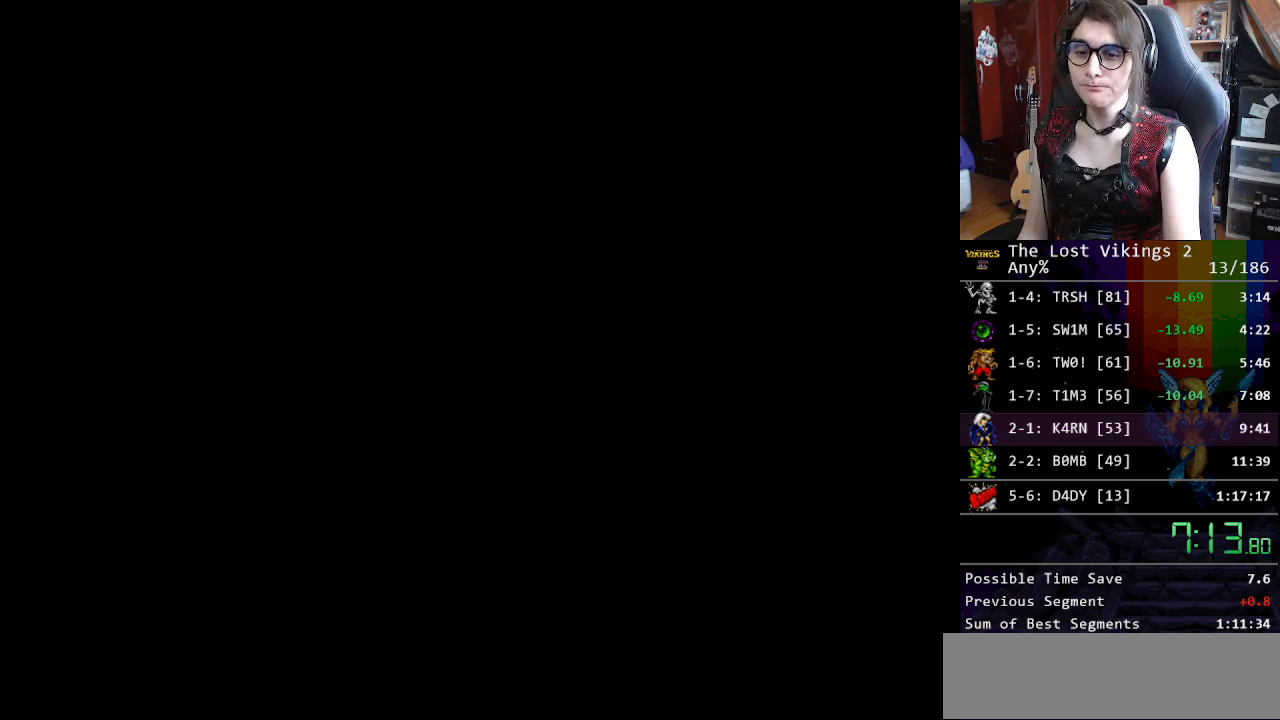
{"buttons": ["START"], "events": [[66, "START", "down"], [133, "START", "up"], [484, "START", "down"]]}
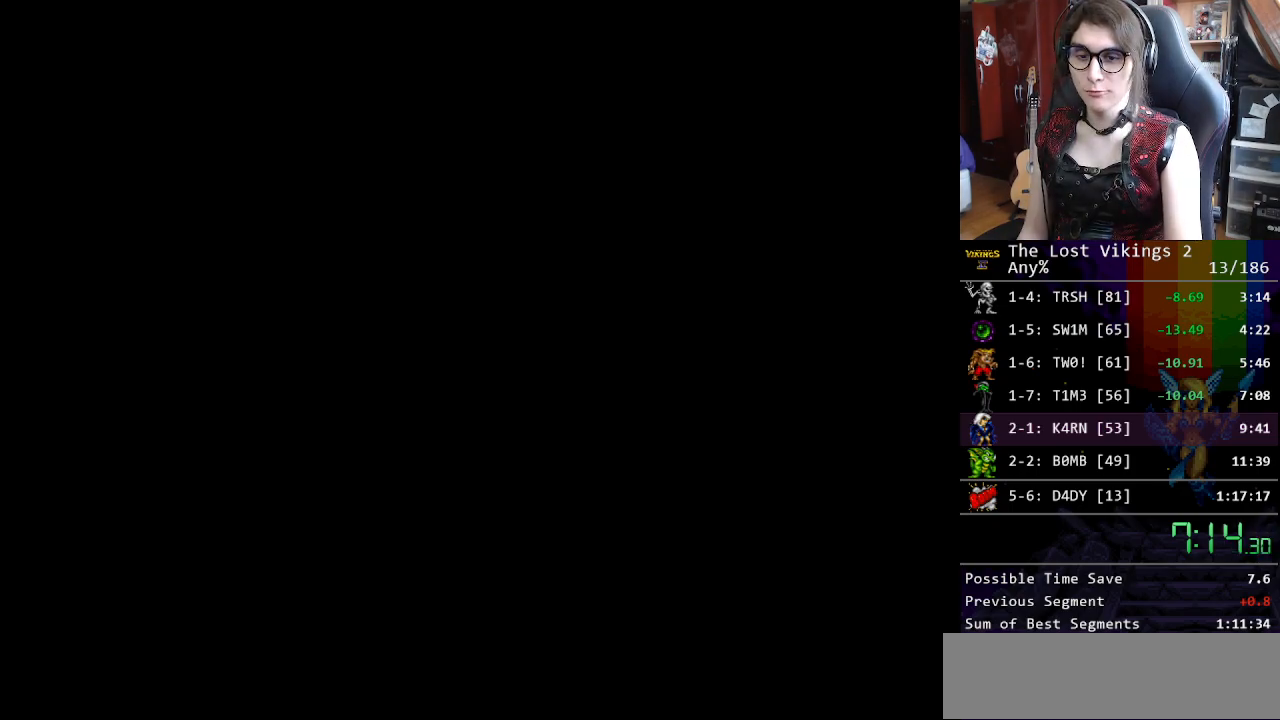
{"buttons": [], "events": [[100, "START", "up"], [401, "START", "down"], [485, "START", "up"]]}
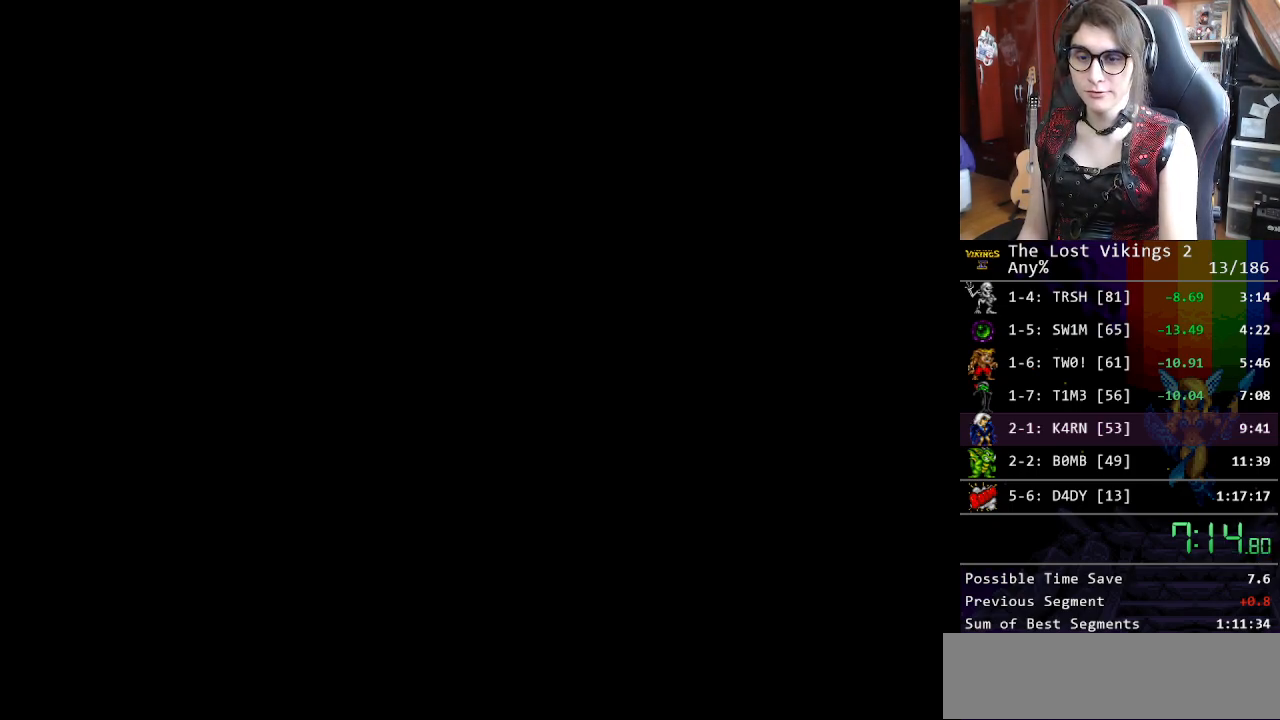
{"buttons": ["START"], "events": [[100, "START", "down"], [151, "START", "up"], [268, "START", "down"], [334, "START", "up"], [501, "START", "down"]]}
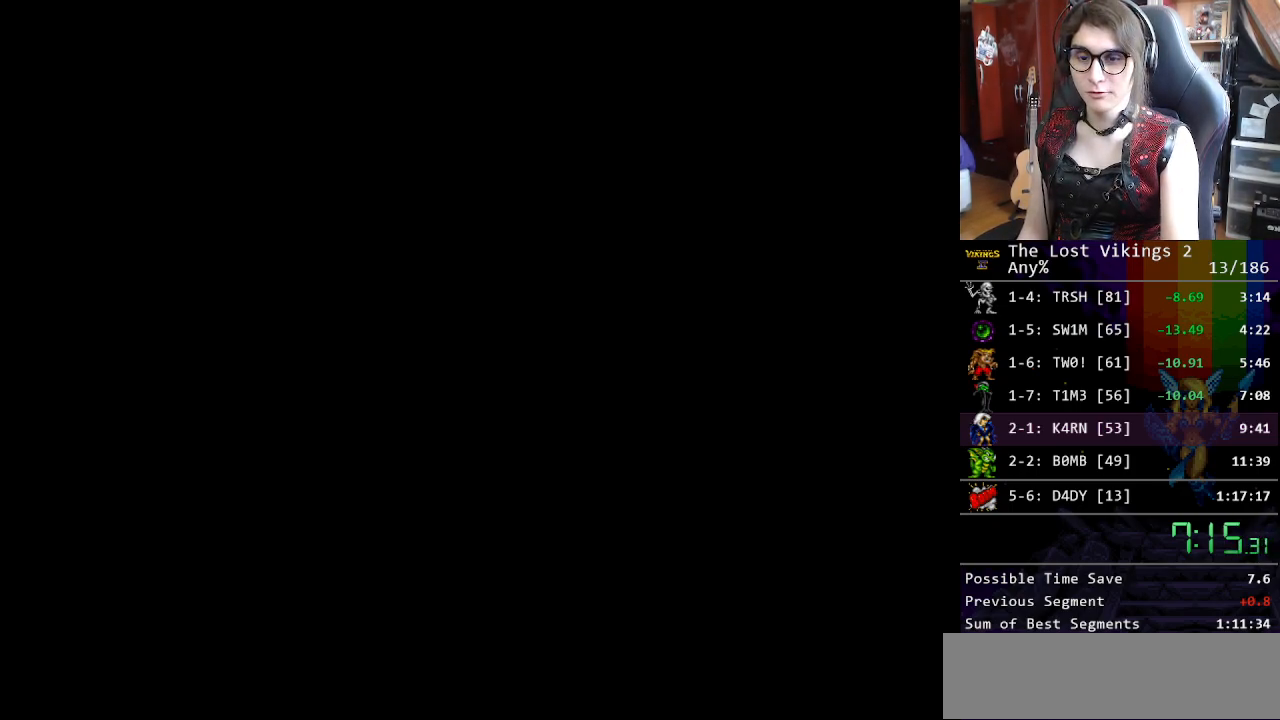
{"buttons": [], "events": [[51, "START", "up"], [167, "START", "down"], [268, "START", "up"], [368, "START", "down"], [435, "START", "up"]]}
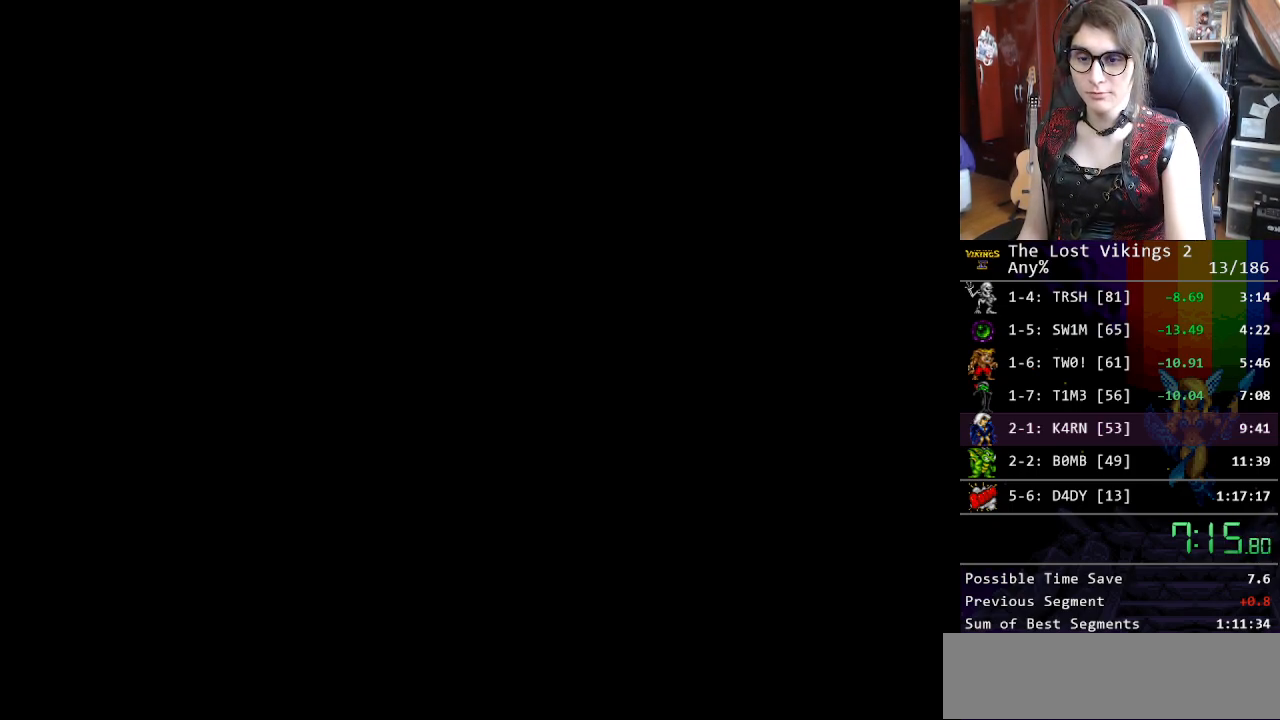
{"buttons": [], "events": [[83, "START", "down"], [183, "START", "up"]]}
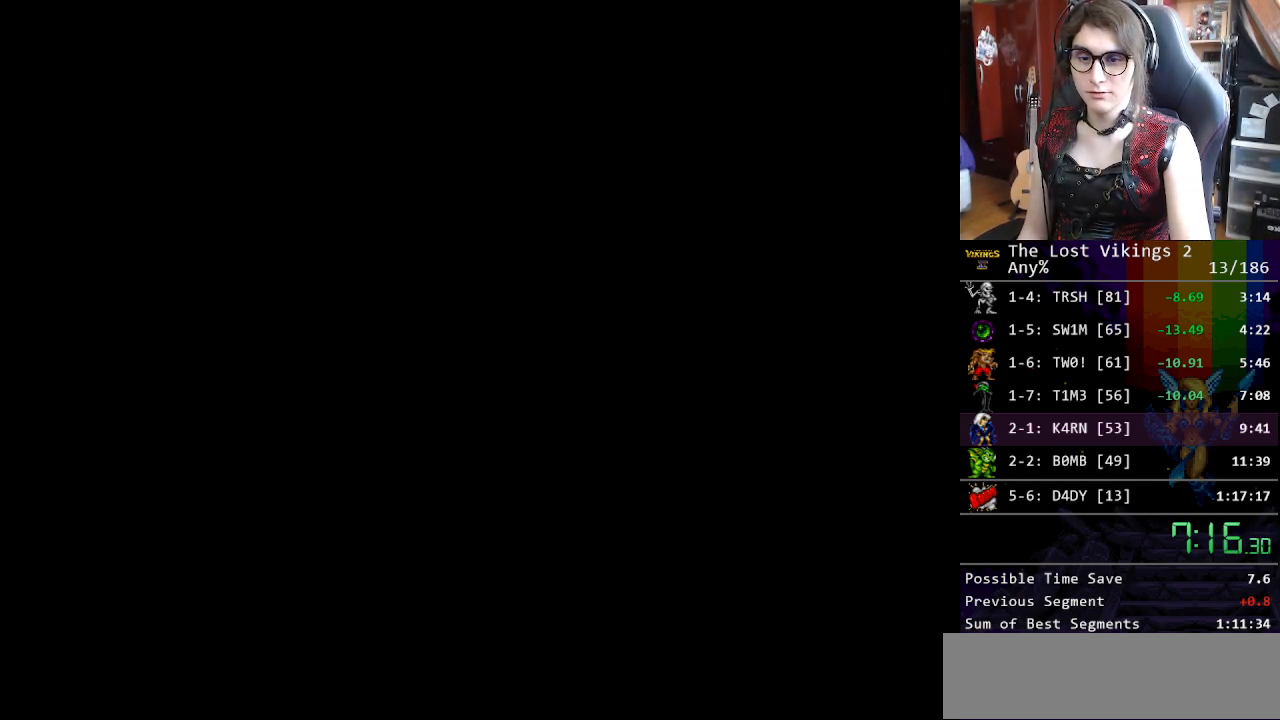
{"buttons": [], "events": [[150, "START", "down"], [234, "START", "up"], [351, "START", "down"], [434, "START", "up"]]}
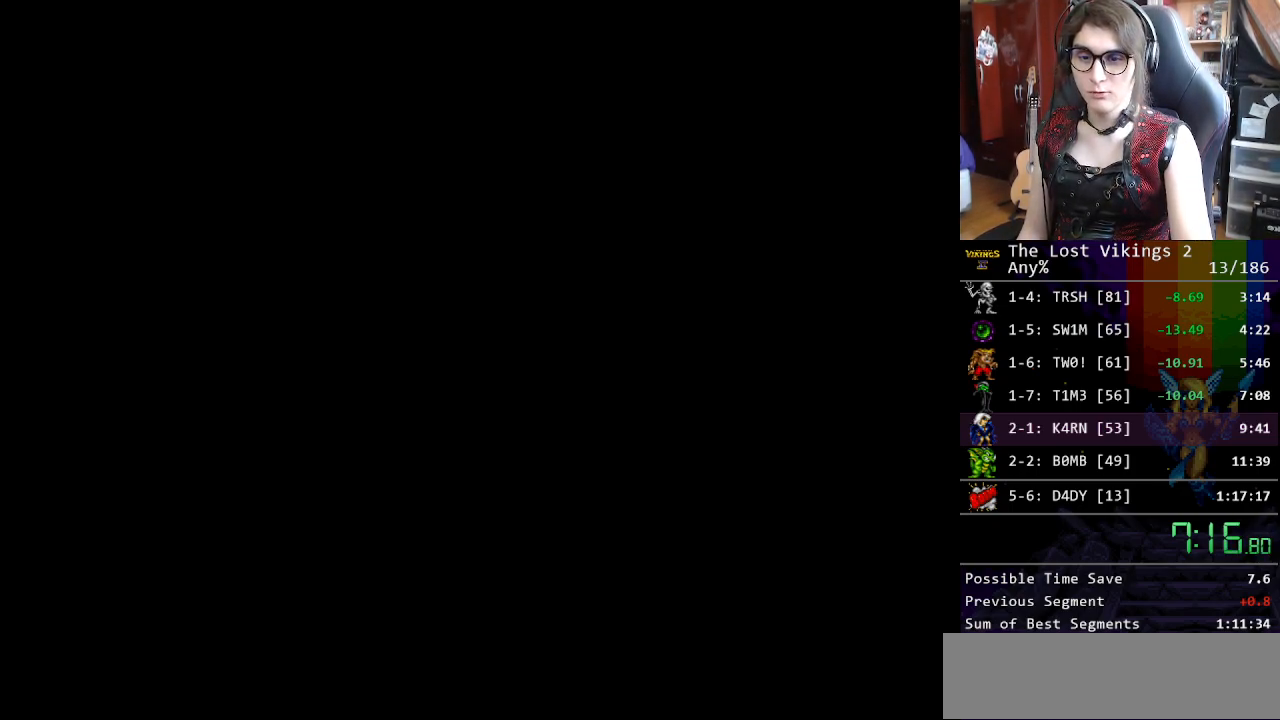
{"buttons": ["START"], "events": [[100, "START", "down"], [200, "START", "up"], [317, "START", "down"], [434, "START", "up"], [501, "START", "down"]]}
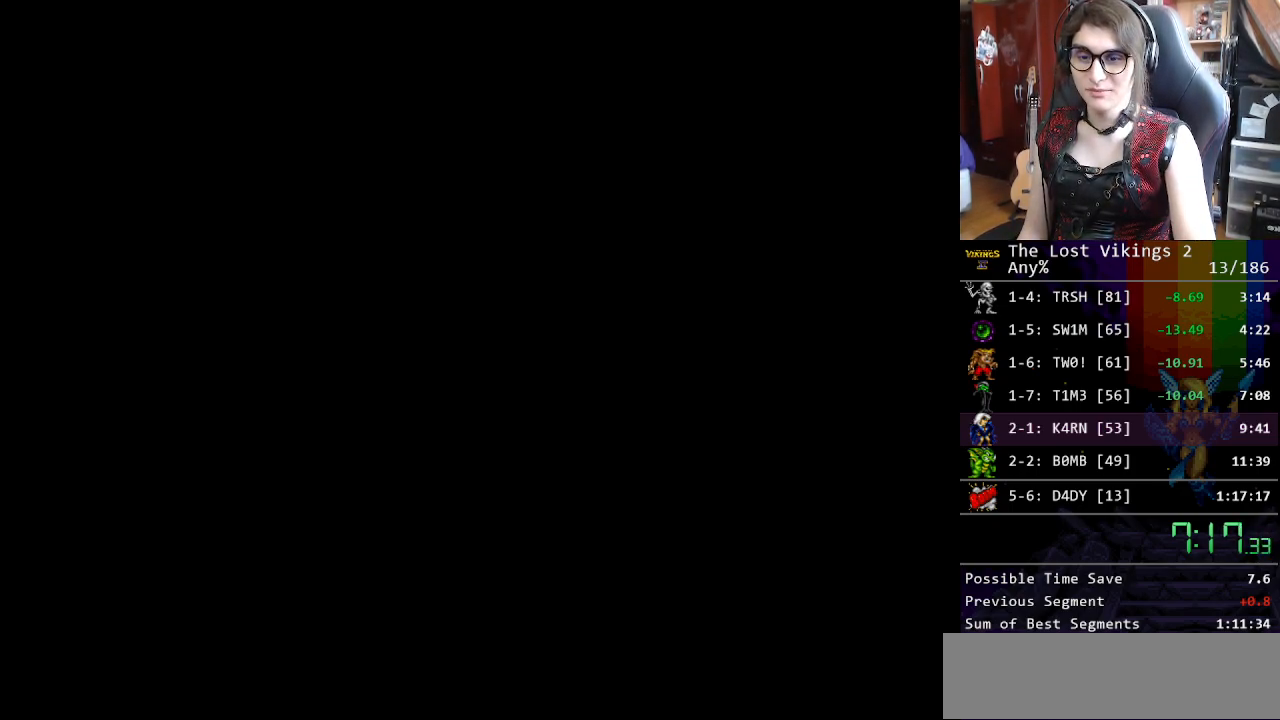
{"buttons": [], "events": [[117, "START", "up"], [234, "START", "down"], [301, "START", "up"], [384, "START", "down"], [501, "START", "up"]]}
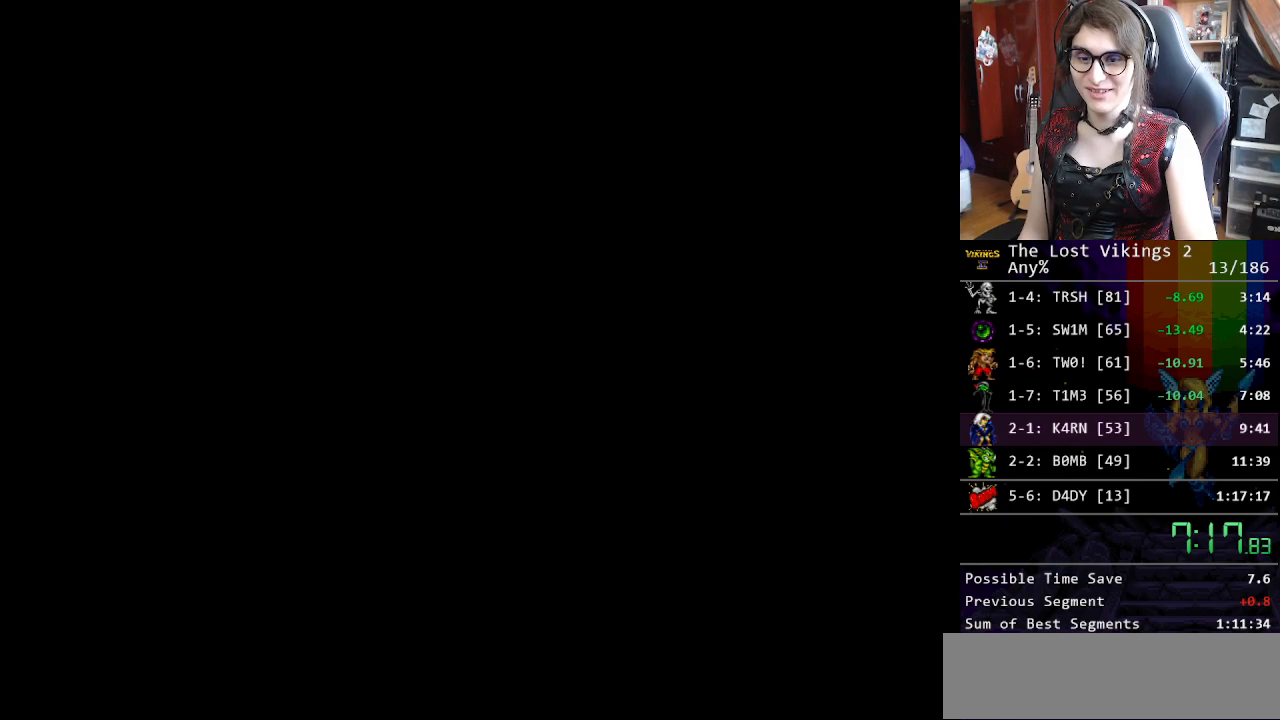
{"buttons": ["START"], "events": [[101, "START", "down"], [201, "START", "up"], [284, "START", "down"], [368, "START", "up"], [451, "START", "down"]]}
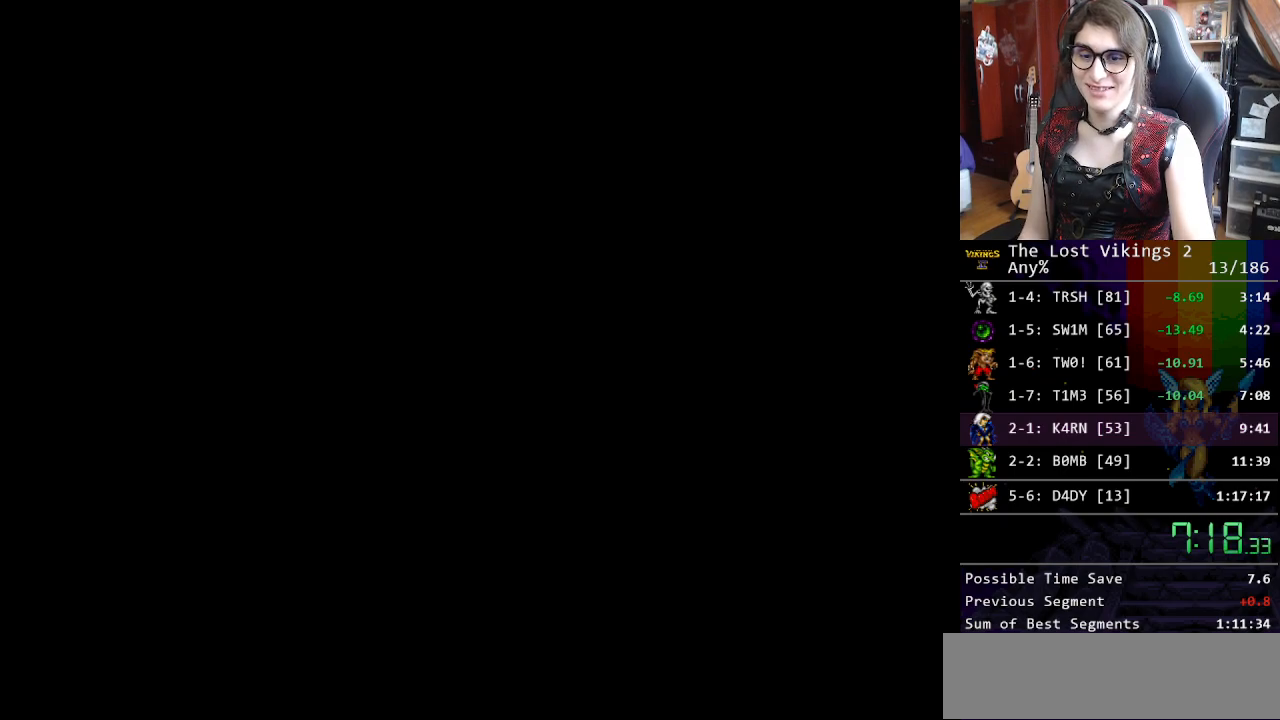
{"buttons": ["START"], "events": [[16, "START", "up"], [116, "START", "down"], [233, "START", "up"], [317, "START", "down"], [367, "START", "up"], [467, "START", "down"]]}
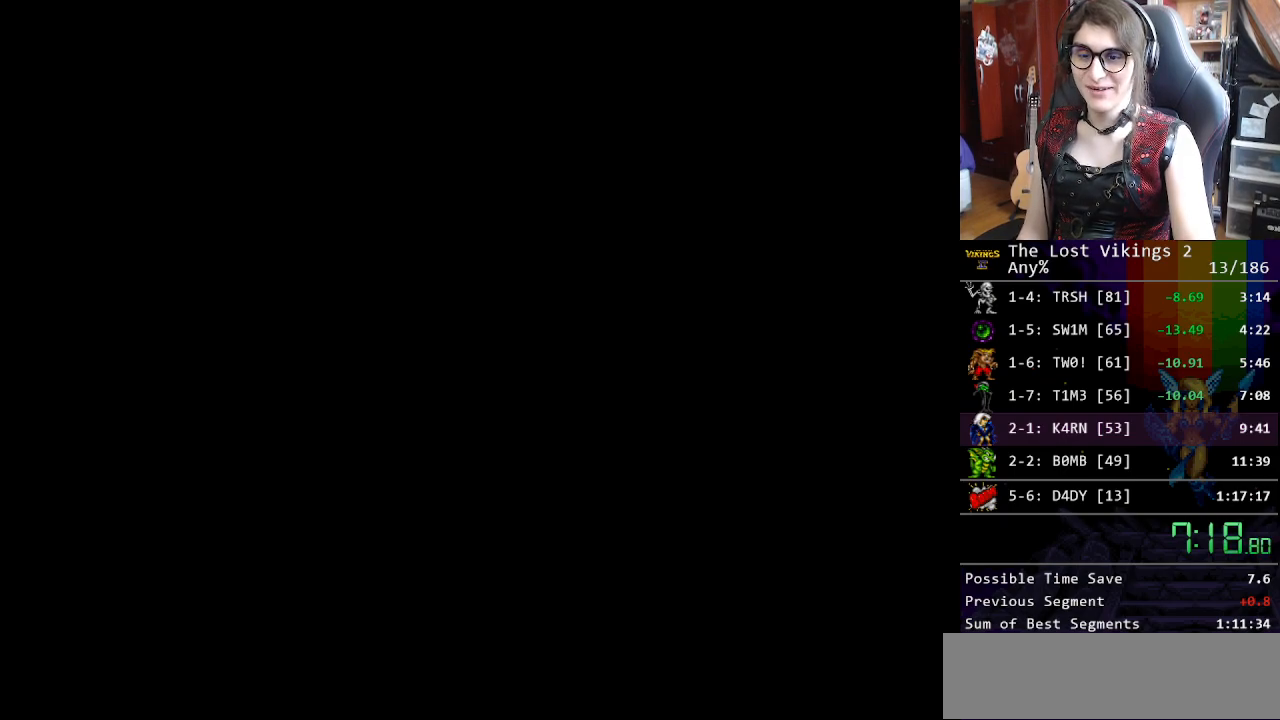
{"buttons": ["START"], "events": [[33, "START", "up"], [133, "START", "down"], [200, "START", "up"], [284, "START", "down"], [351, "START", "up"], [451, "START", "down"]]}